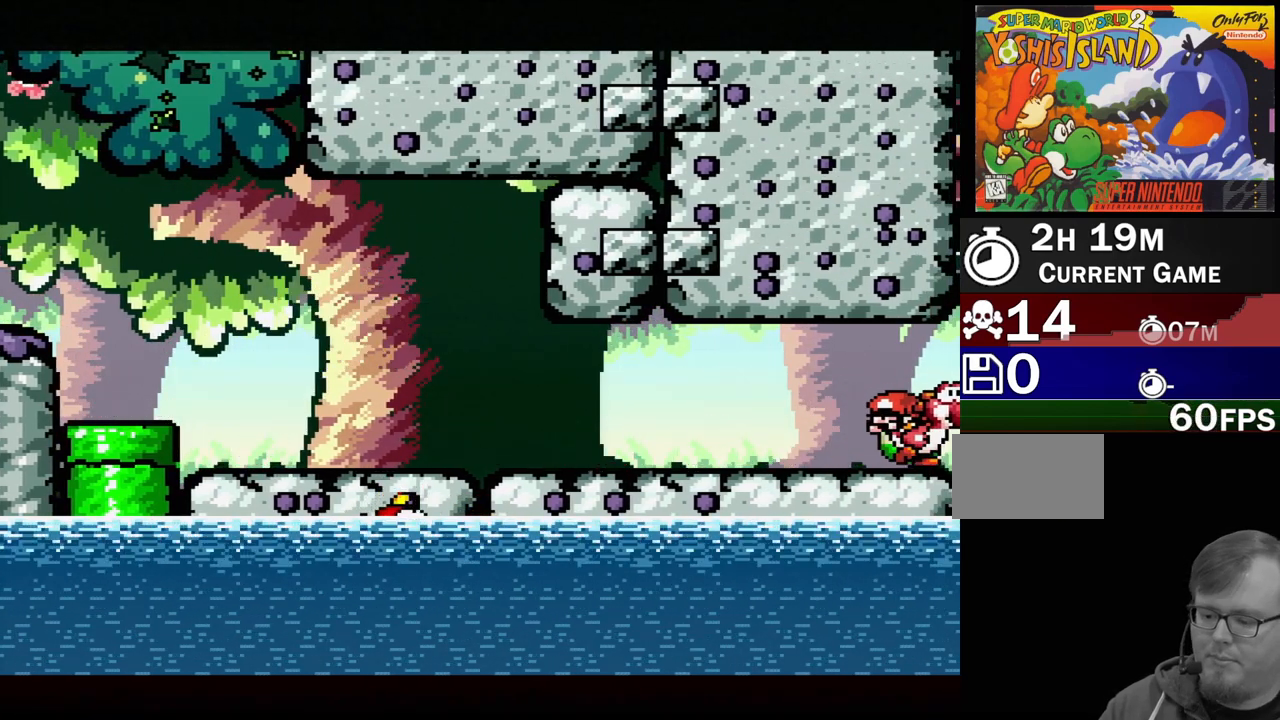
Gameplay with a controller (Nintendo layout); each line is a JSON object with the inputs held at the frame after it. "events" lists button and stick changes between this image and that frame as [ms after this image, input, new state], when the widget could be followed in between. Not read: L3 R3.
{"buttons": [], "events": []}
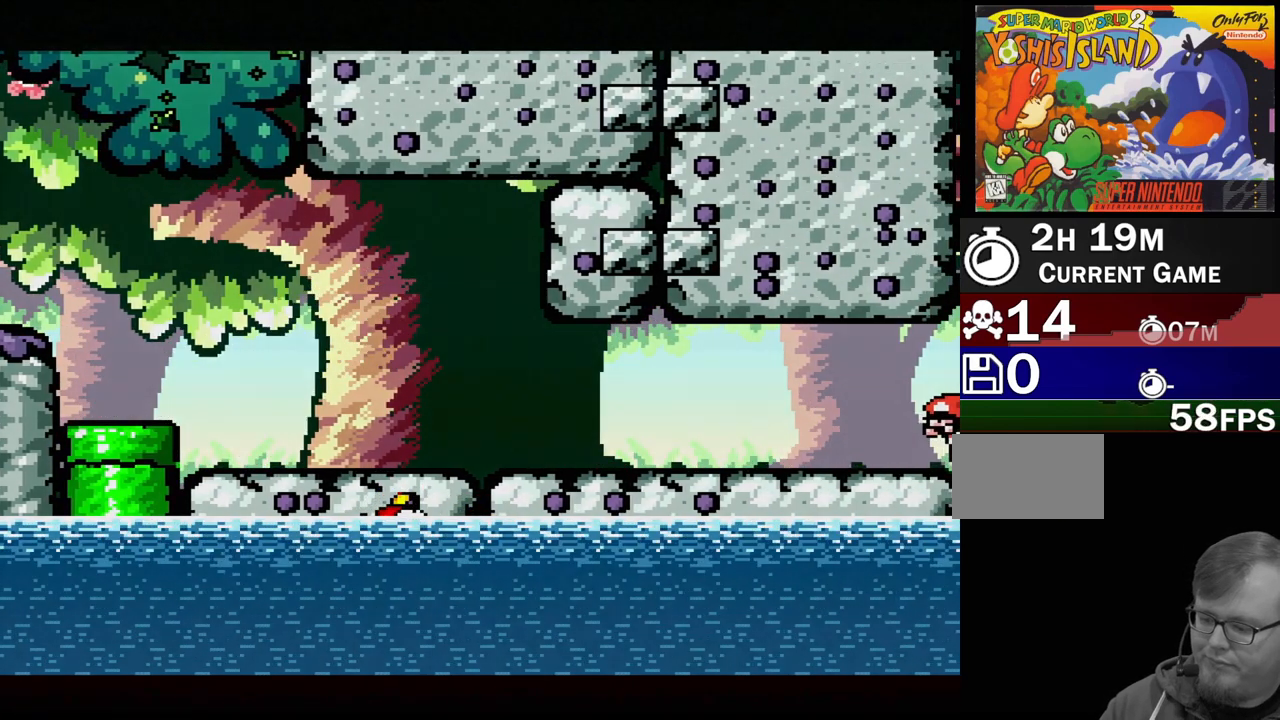
{"buttons": [], "events": []}
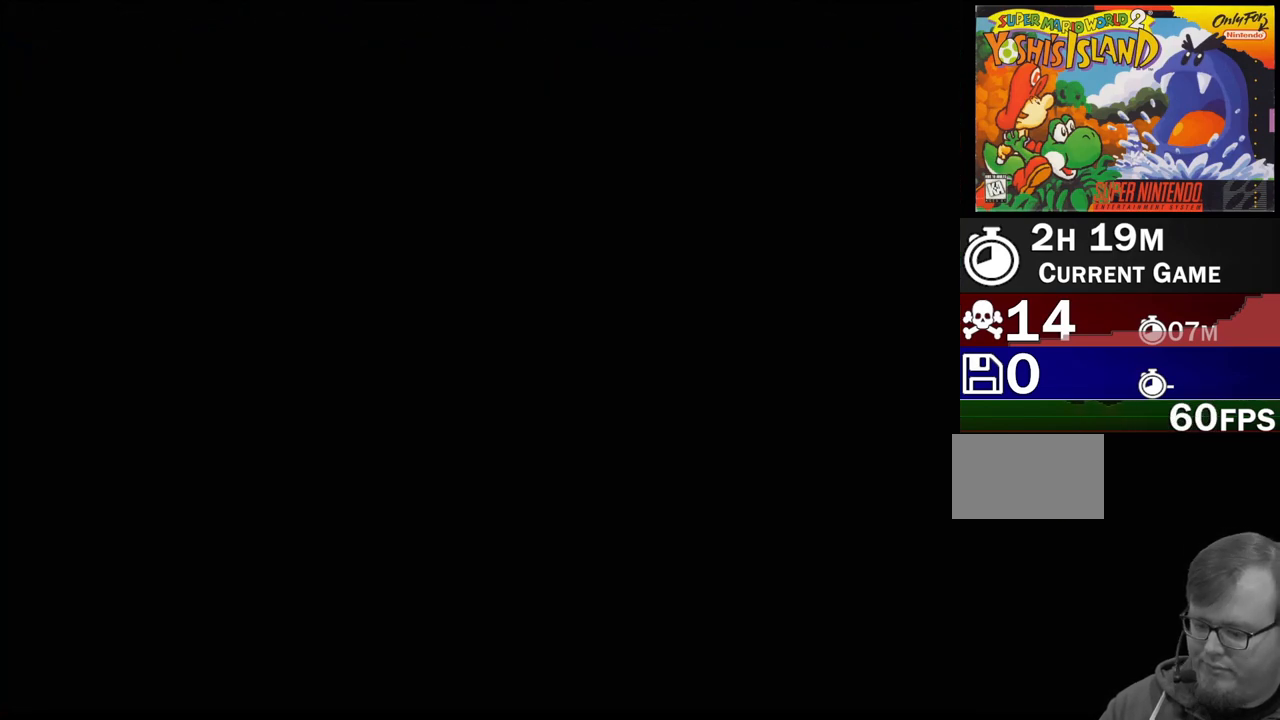
{"buttons": [], "events": []}
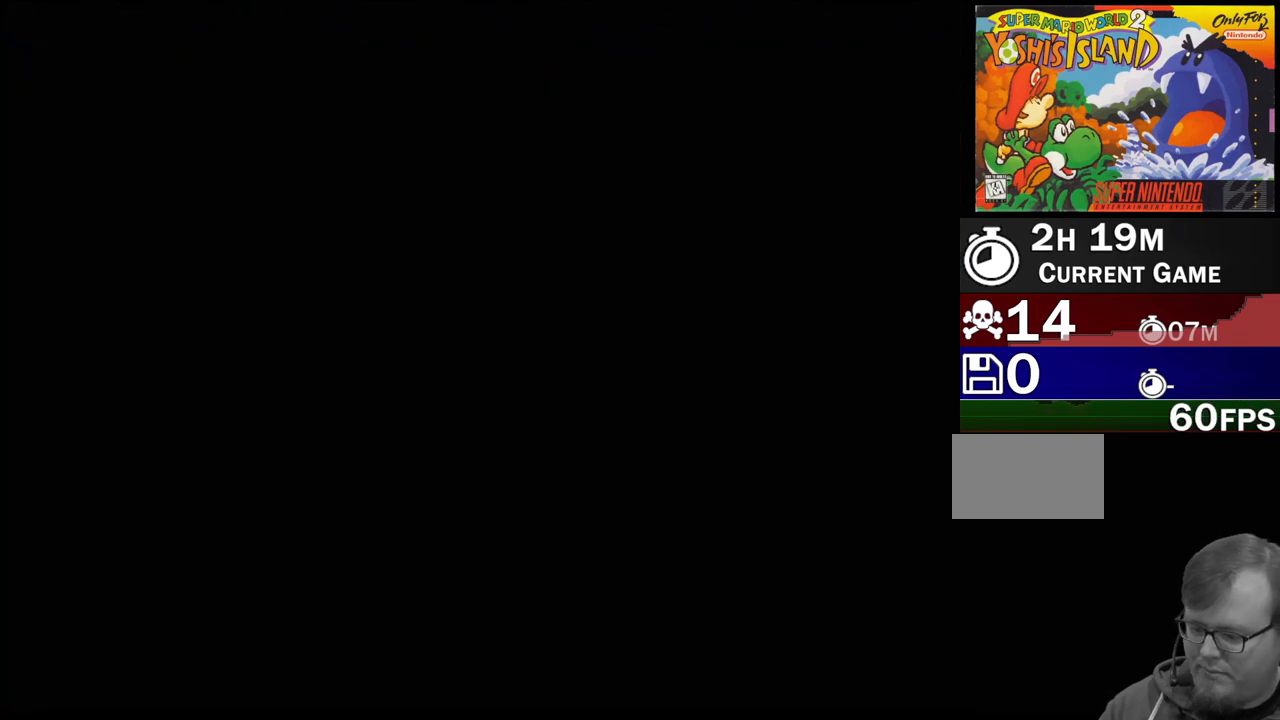
{"buttons": [], "events": []}
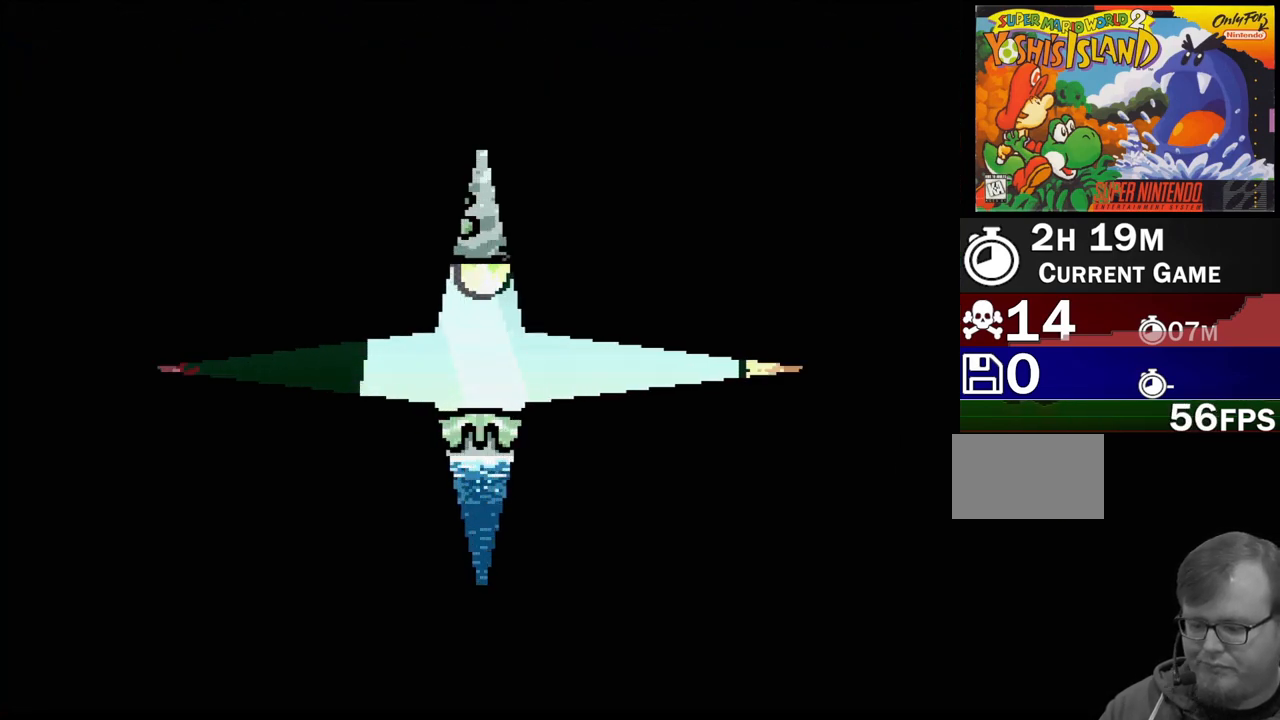
{"buttons": [], "events": []}
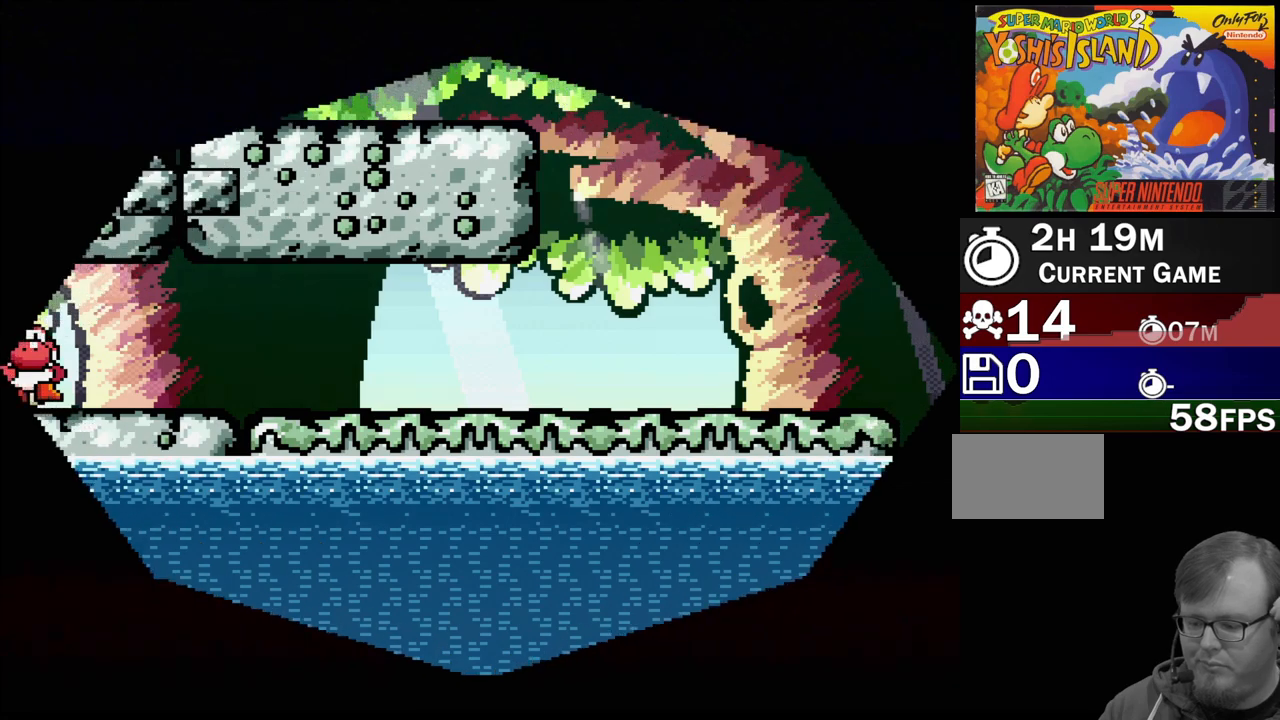
{"buttons": [], "events": []}
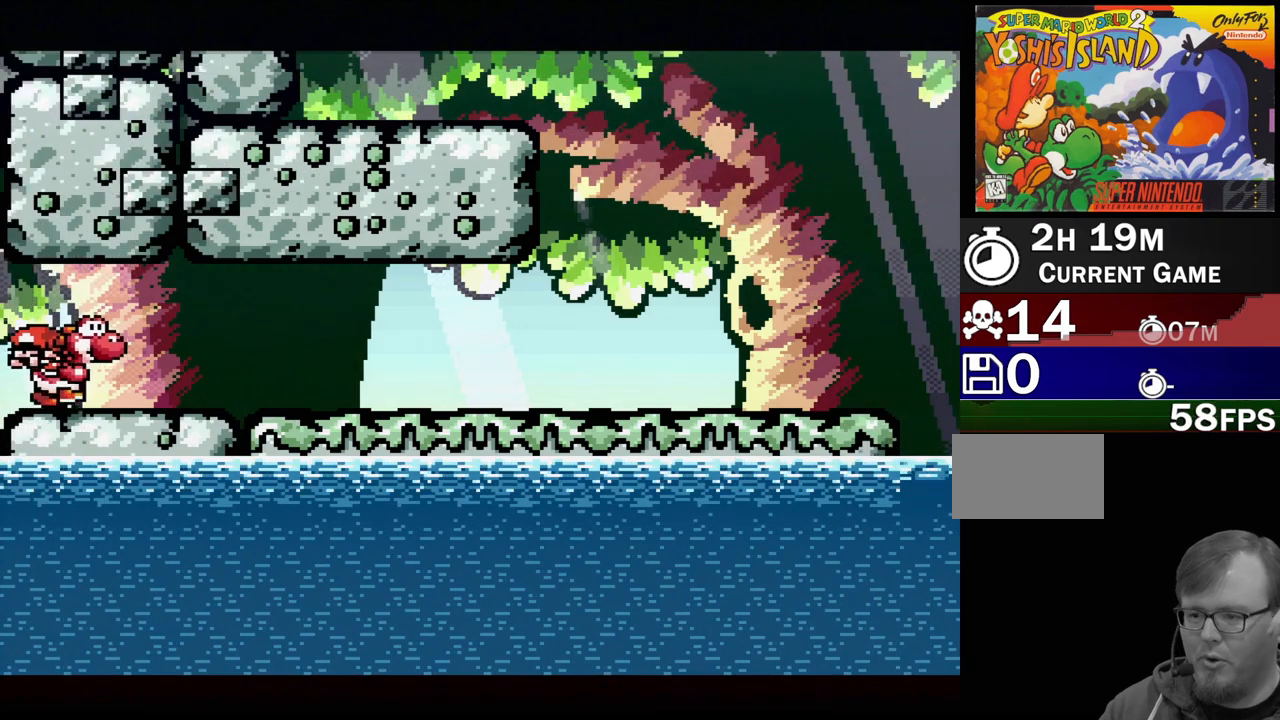
{"buttons": ["DPAD_RIGHT"], "events": [[117, "DPAD_RIGHT", "down"]]}
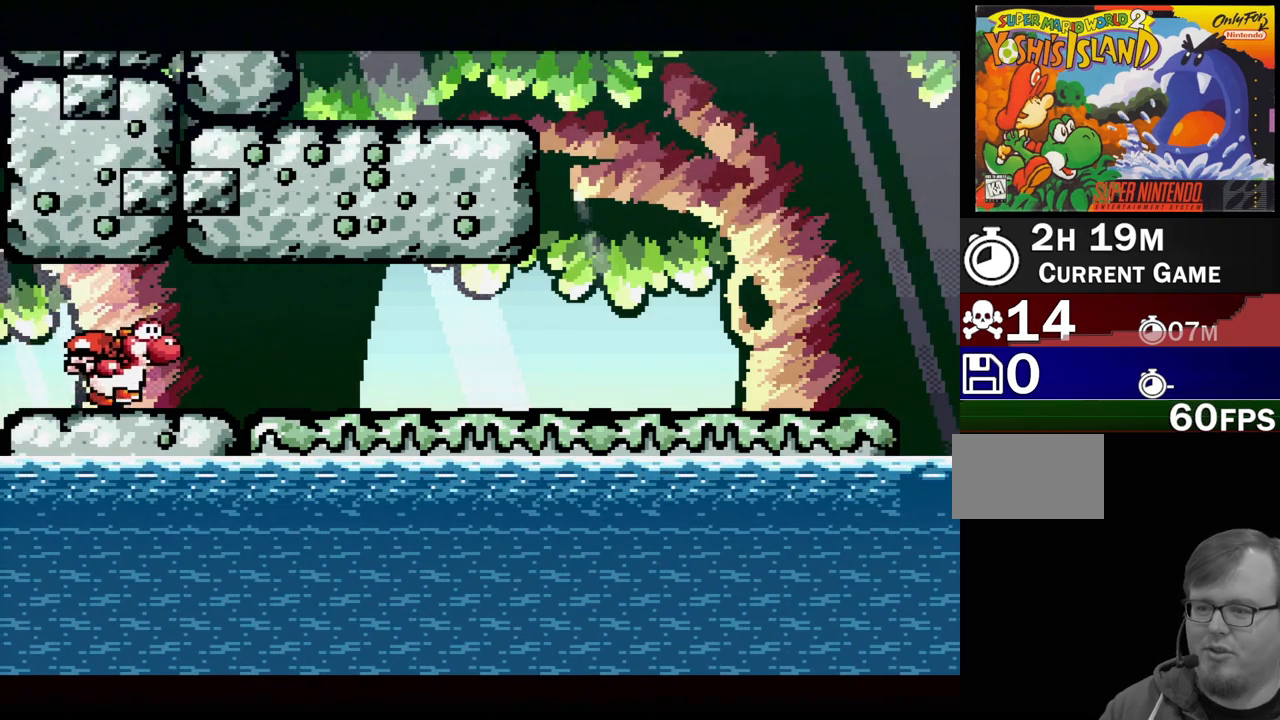
{"buttons": ["DPAD_RIGHT"], "events": []}
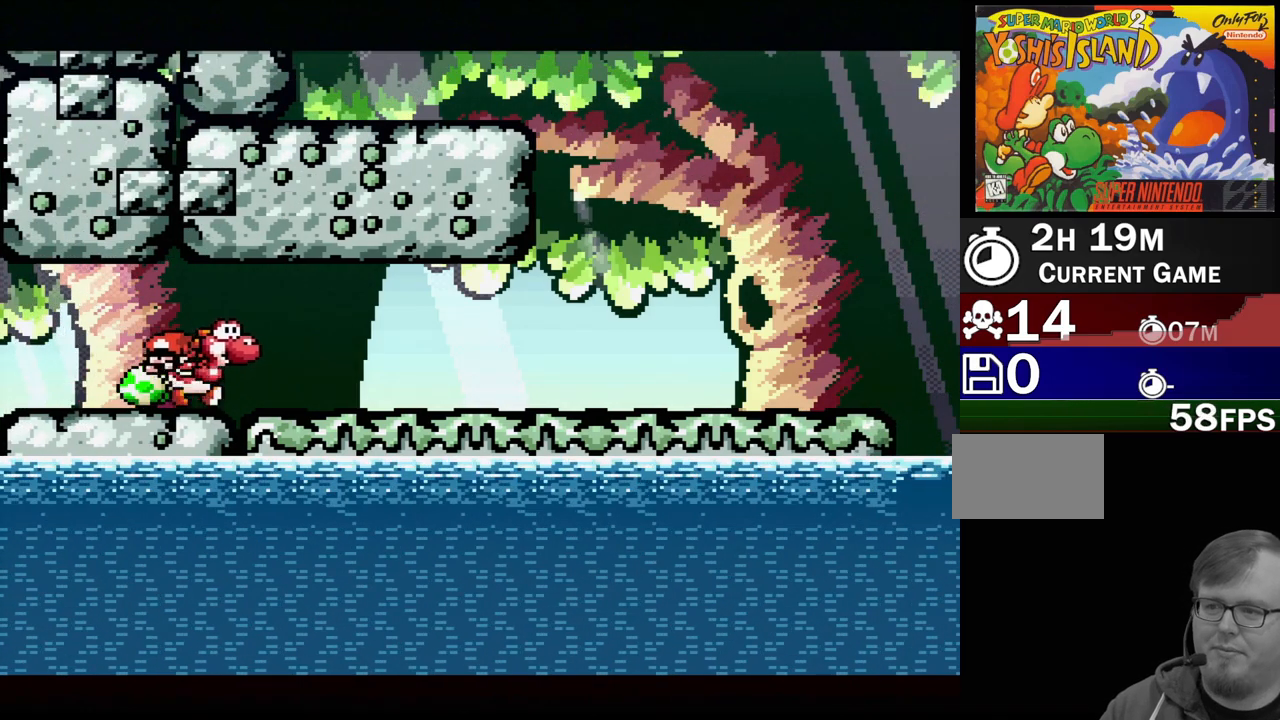
{"buttons": ["DPAD_RIGHT"], "events": []}
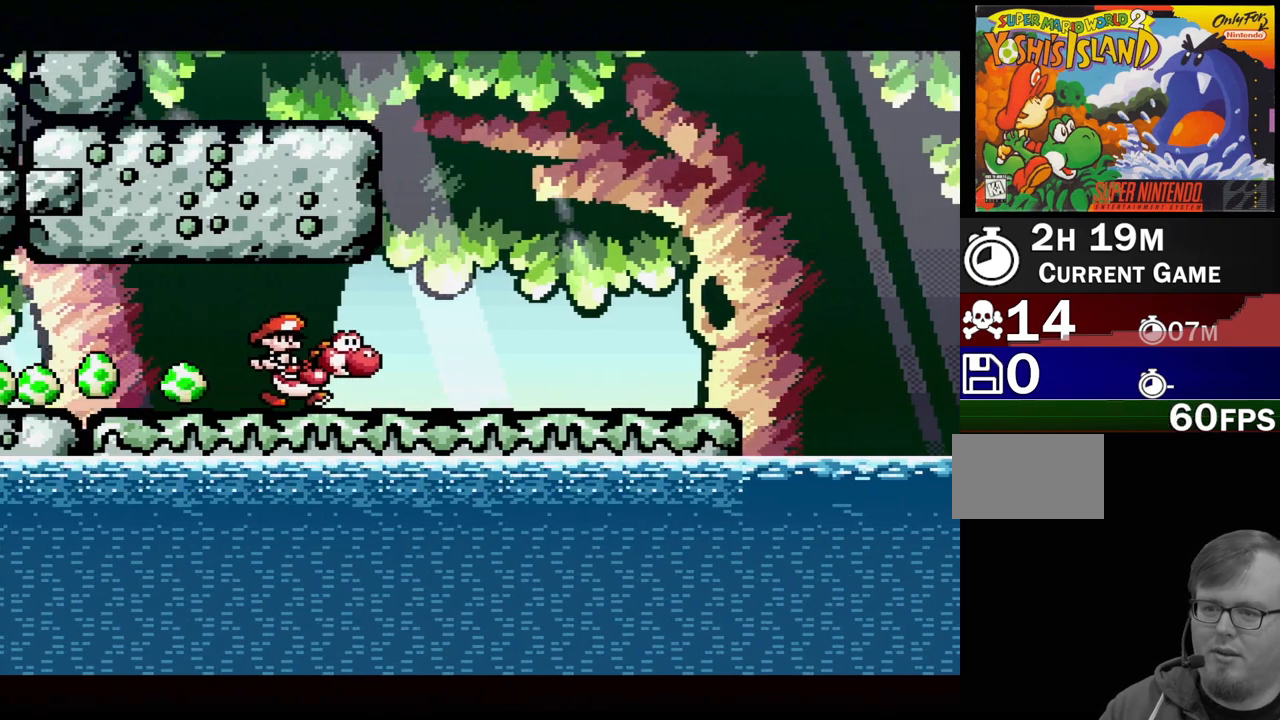
{"buttons": ["B", "DPAD_LEFT"], "events": [[100, "DPAD_RIGHT", "up"], [117, "B", "down"], [200, "DPAD_LEFT", "down"]]}
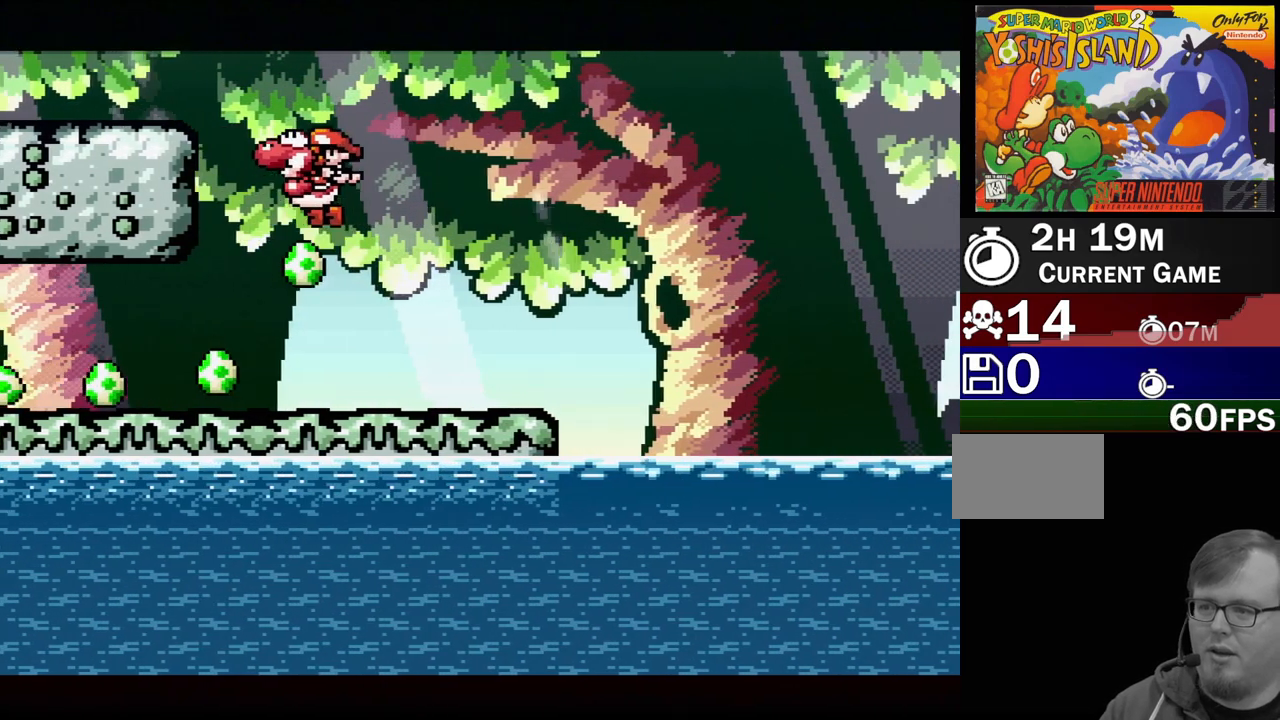
{"buttons": ["B", "DPAD_LEFT"], "events": []}
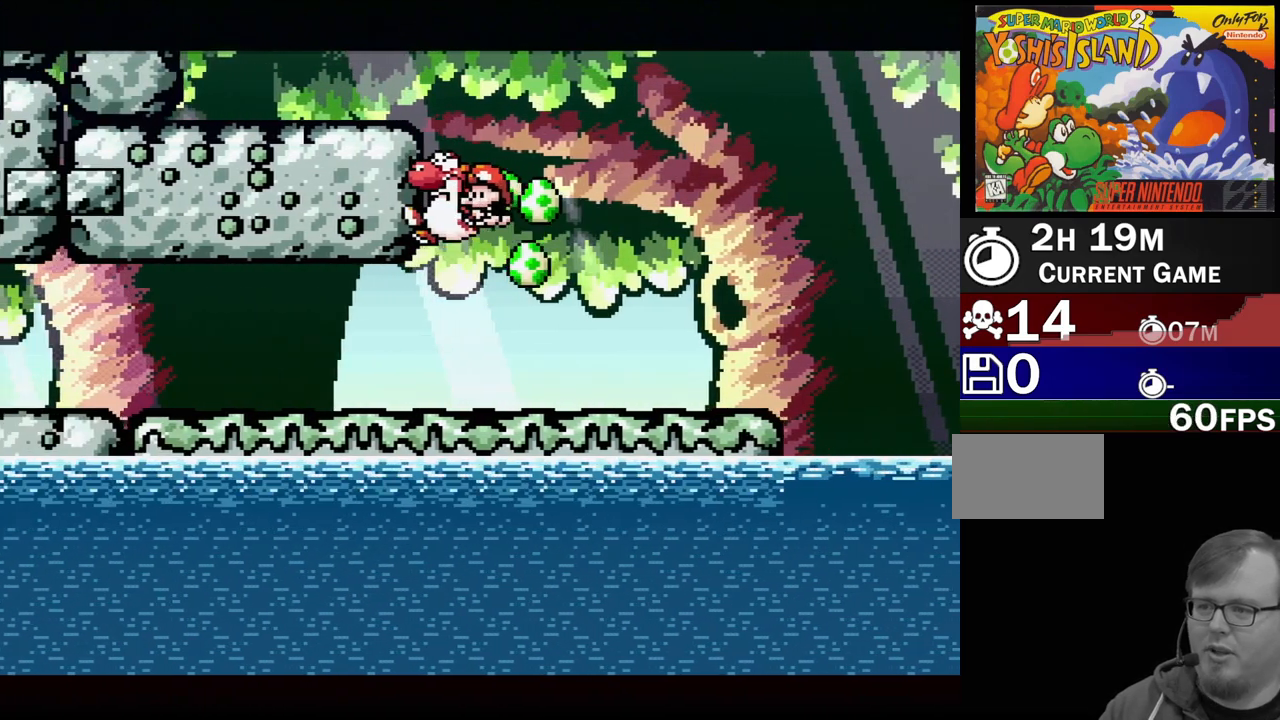
{"buttons": ["B", "DPAD_UP", "DPAD_LEFT"], "events": [[100, "DPAD_UP", "down"]]}
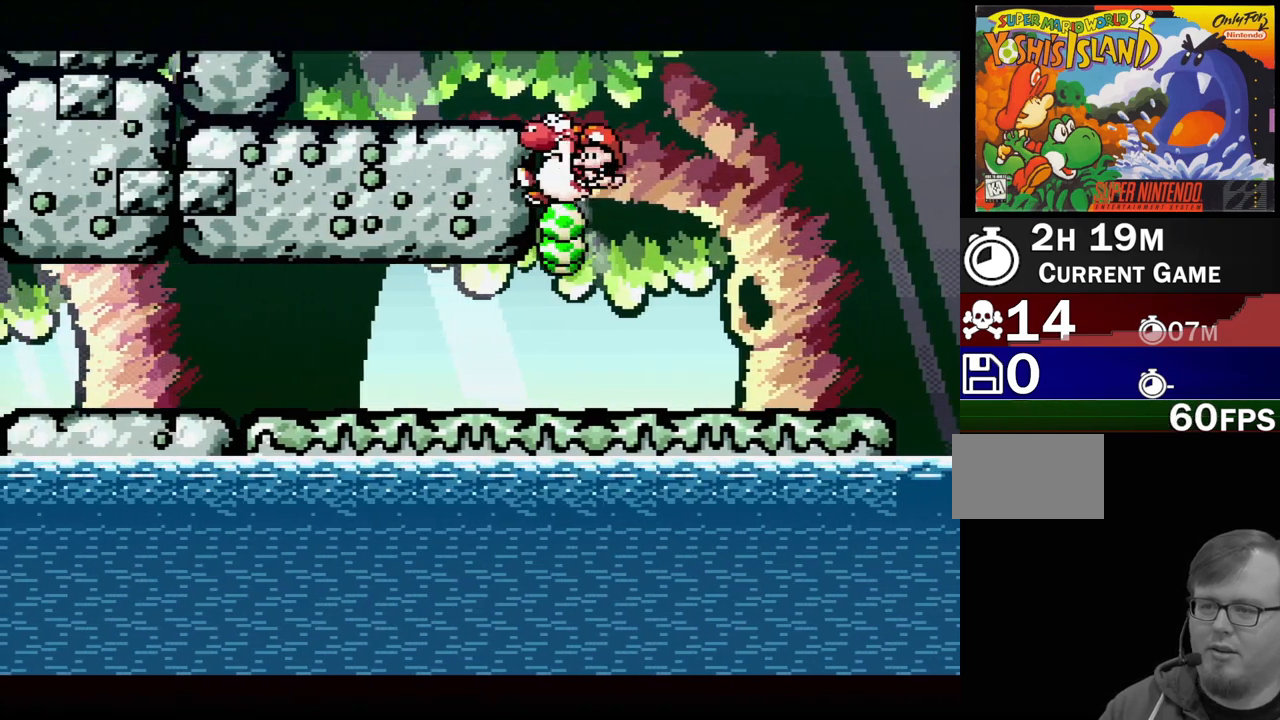
{"buttons": [], "events": [[433, "B", "up"], [433, "DPAD_LEFT", "up"], [433, "DPAD_UP", "up"]]}
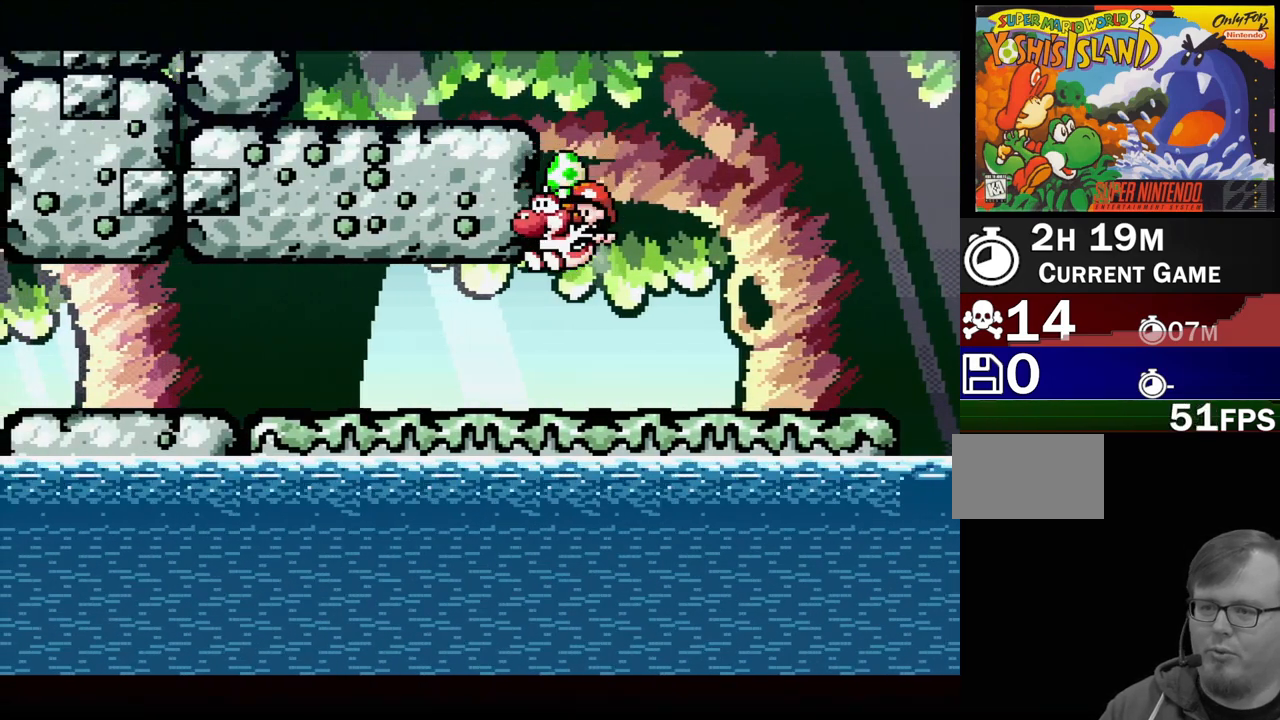
{"buttons": ["DPAD_LEFT"], "events": [[283, "DPAD_LEFT", "down"]]}
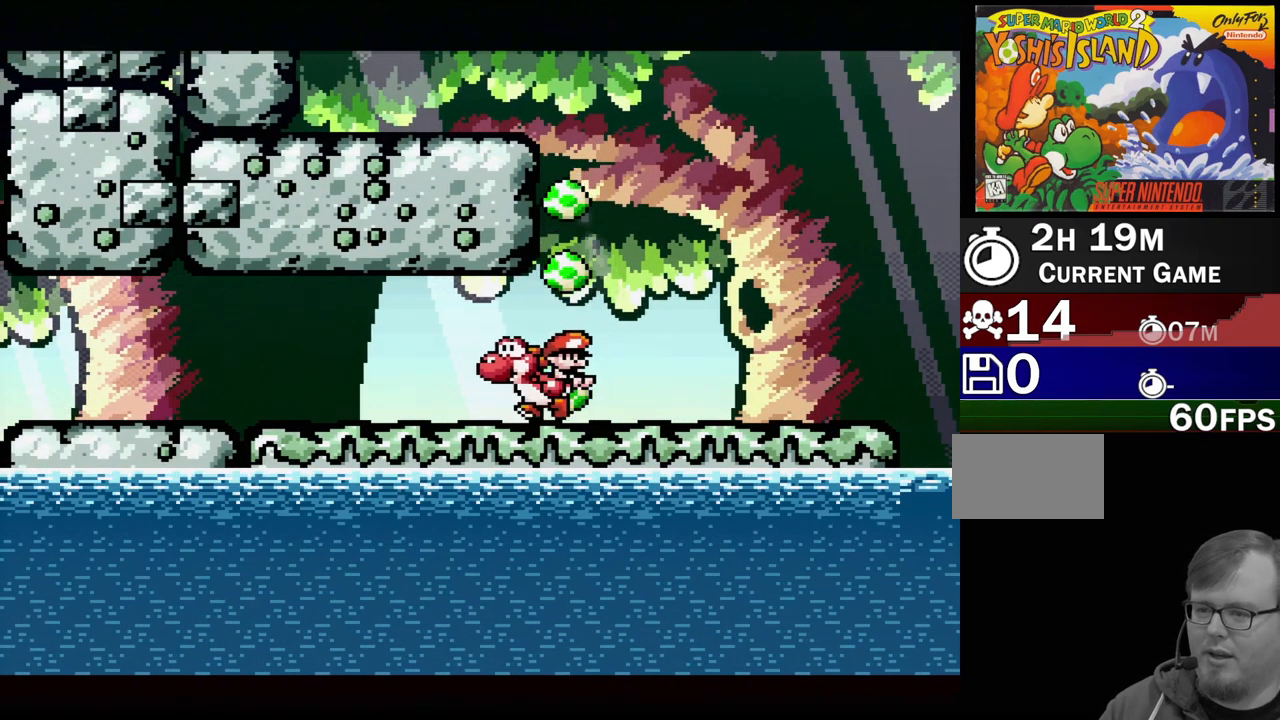
{"buttons": ["DPAD_RIGHT"], "events": [[267, "B", "down"], [300, "DPAD_UP", "down"], [333, "DPAD_LEFT", "up"], [350, "DPAD_RIGHT", "down"], [350, "DPAD_UP", "up"], [433, "B", "up"]]}
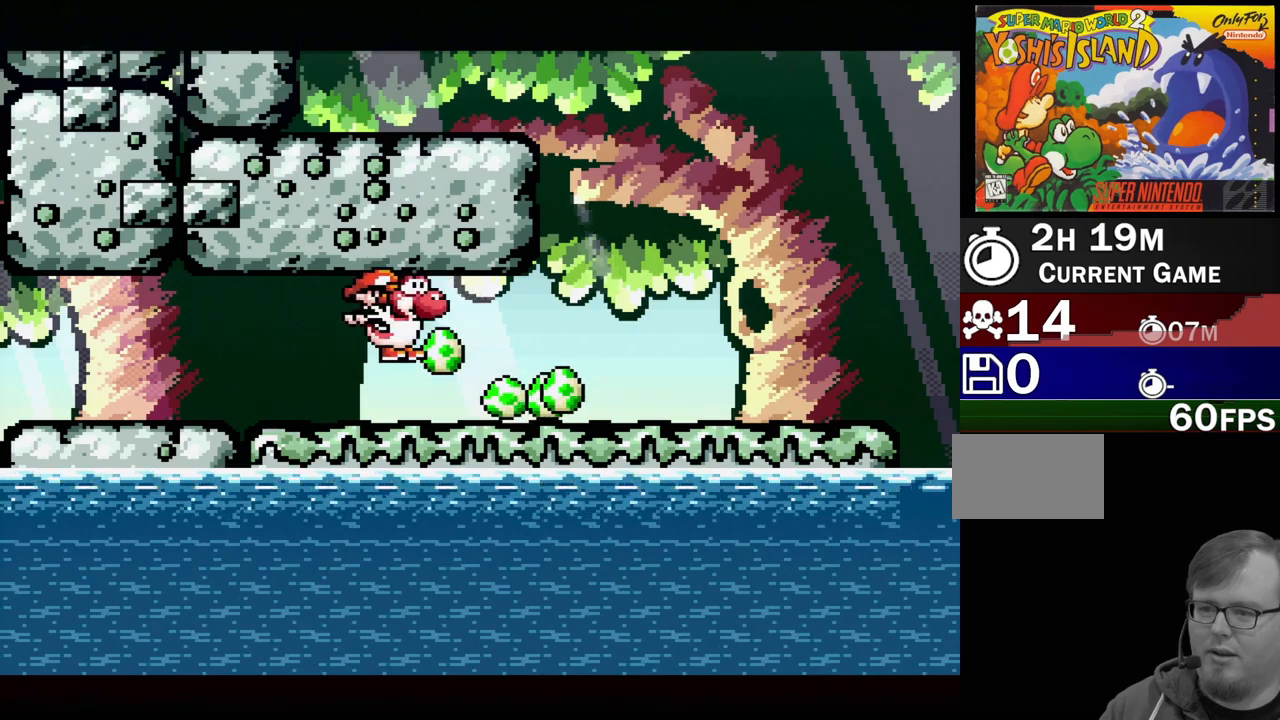
{"buttons": ["DPAD_RIGHT"], "events": []}
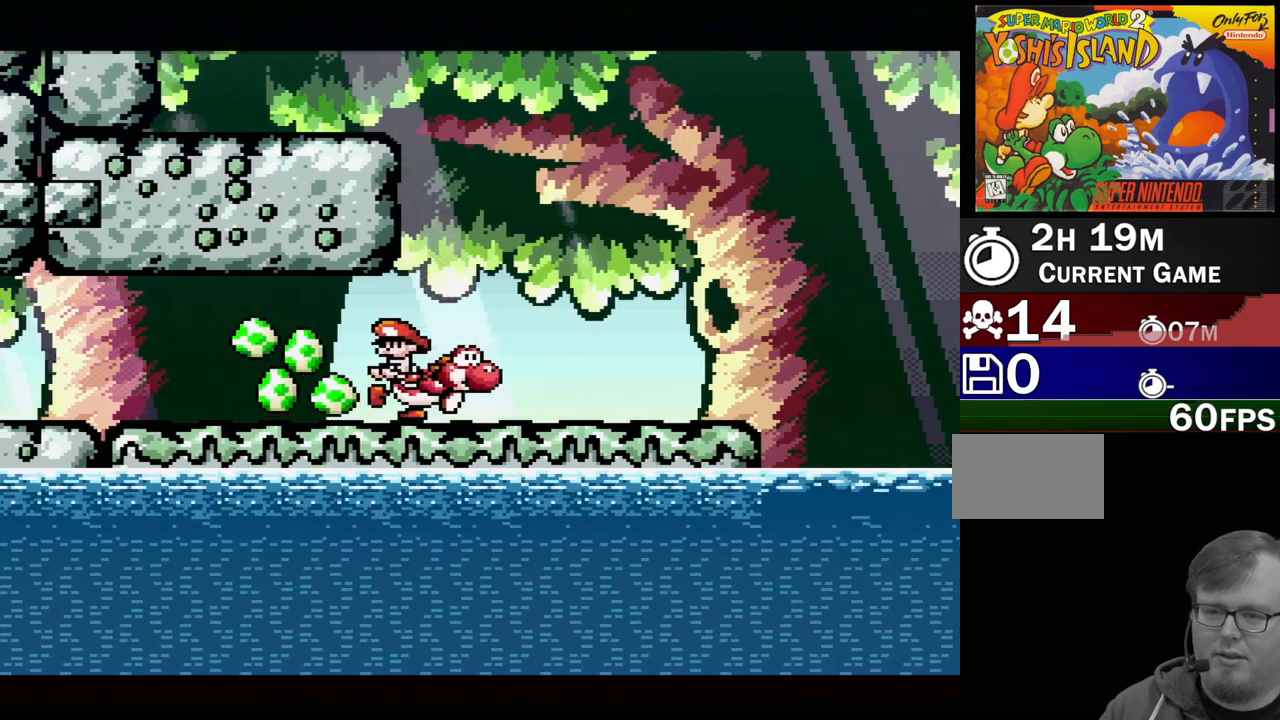
{"buttons": ["B", "DPAD_RIGHT"], "events": [[483, "B", "down"]]}
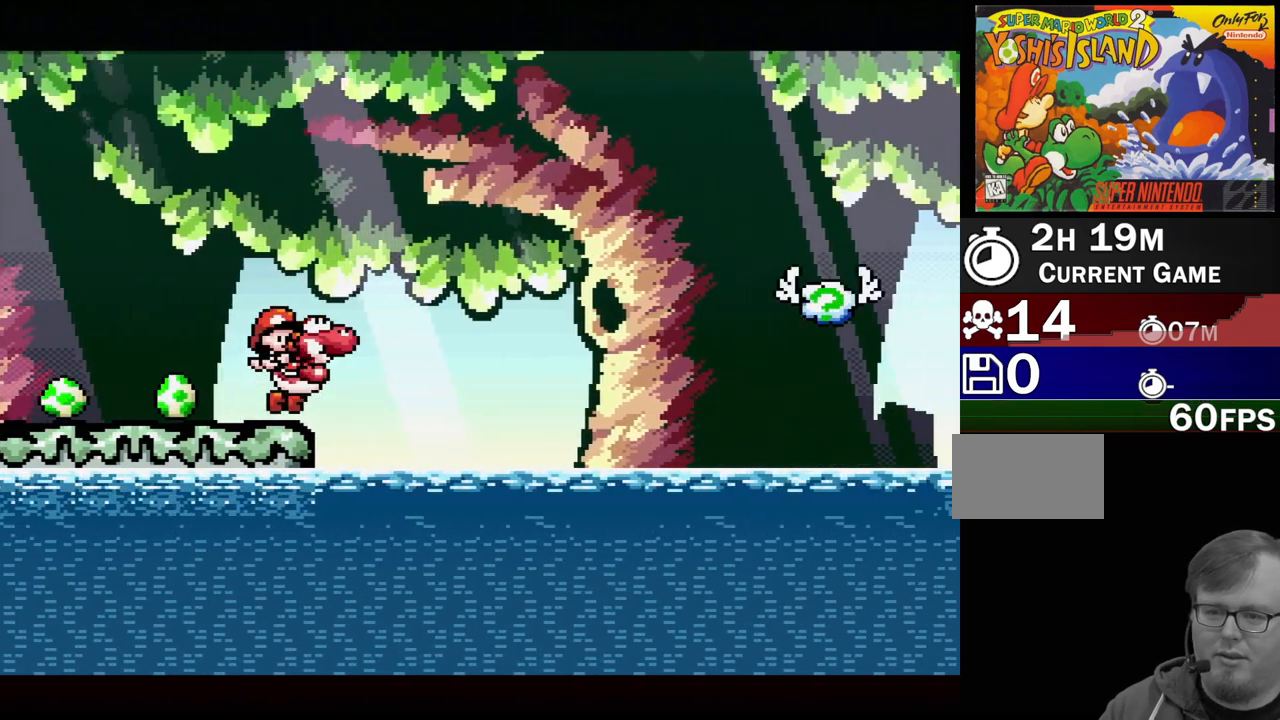
{"buttons": ["B", "DPAD_RIGHT"], "events": [[33, "DPAD_UP", "down"], [100, "DPAD_UP", "up"]]}
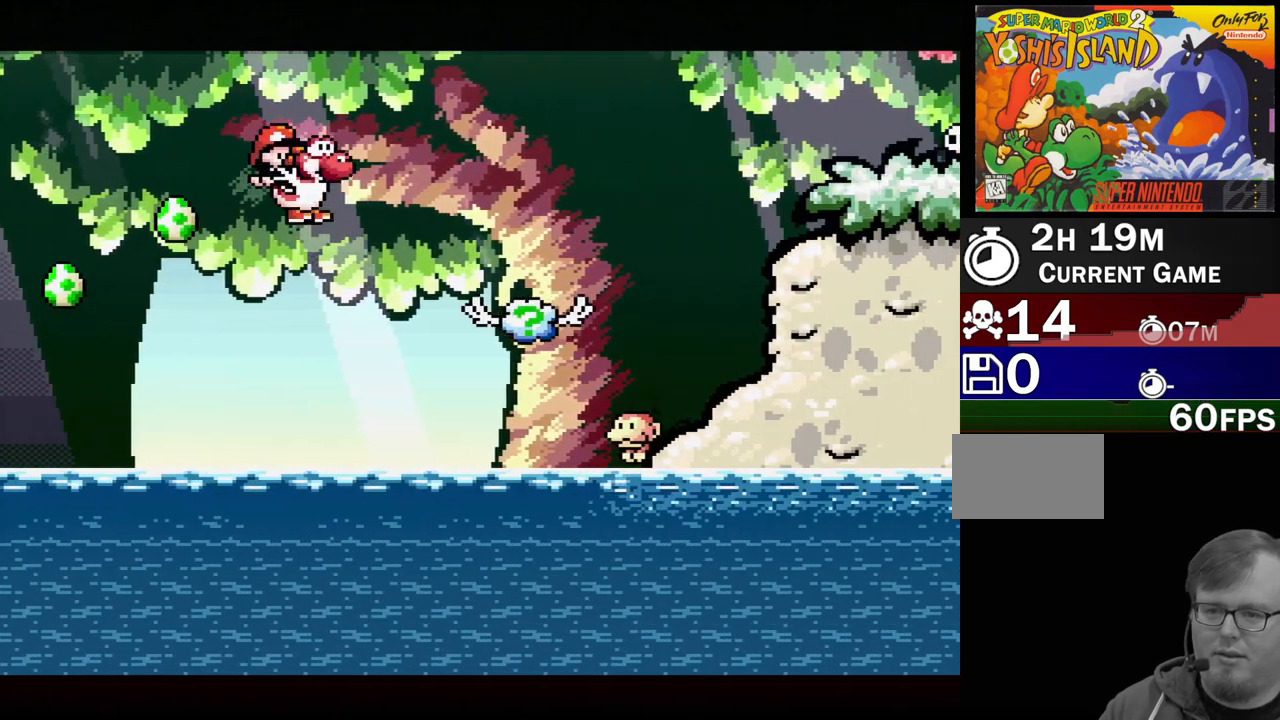
{"buttons": [], "events": [[483, "B", "up"], [483, "DPAD_UP", "down"], [500, "DPAD_RIGHT", "up"], [500, "DPAD_UP", "up"]]}
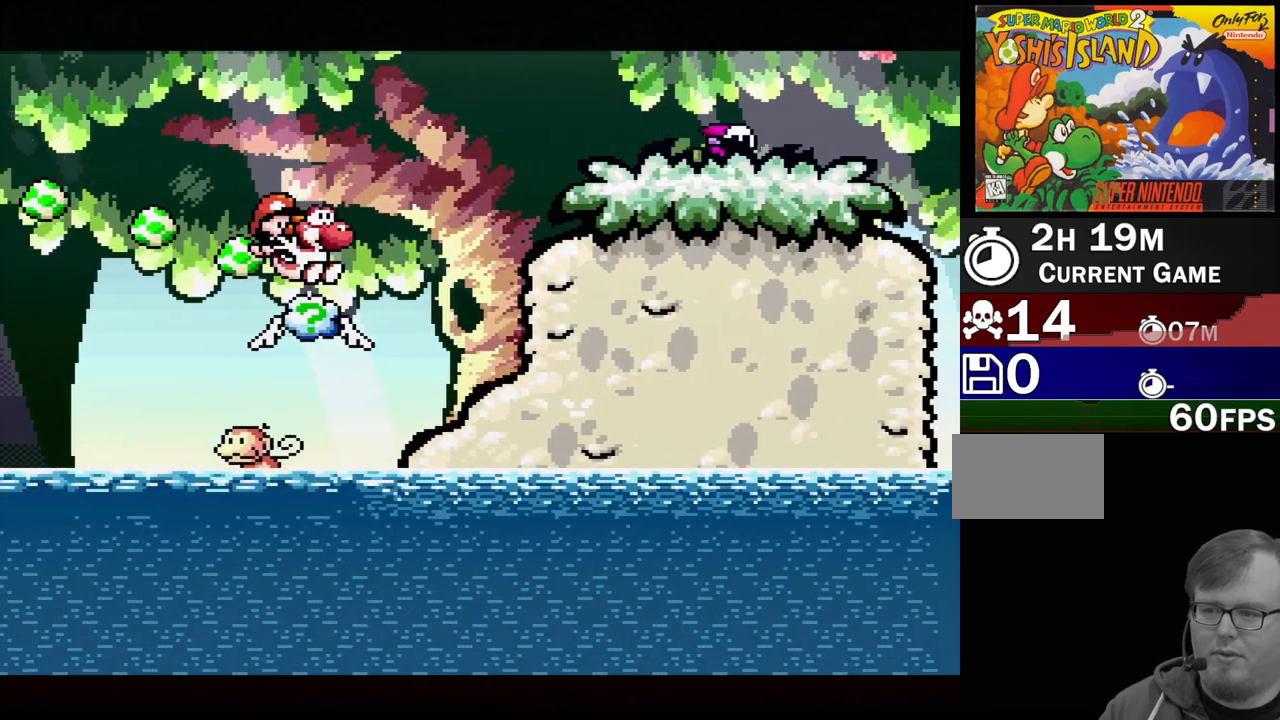
{"buttons": [], "events": [[67, "DPAD_RIGHT", "down"], [267, "DPAD_RIGHT", "up"]]}
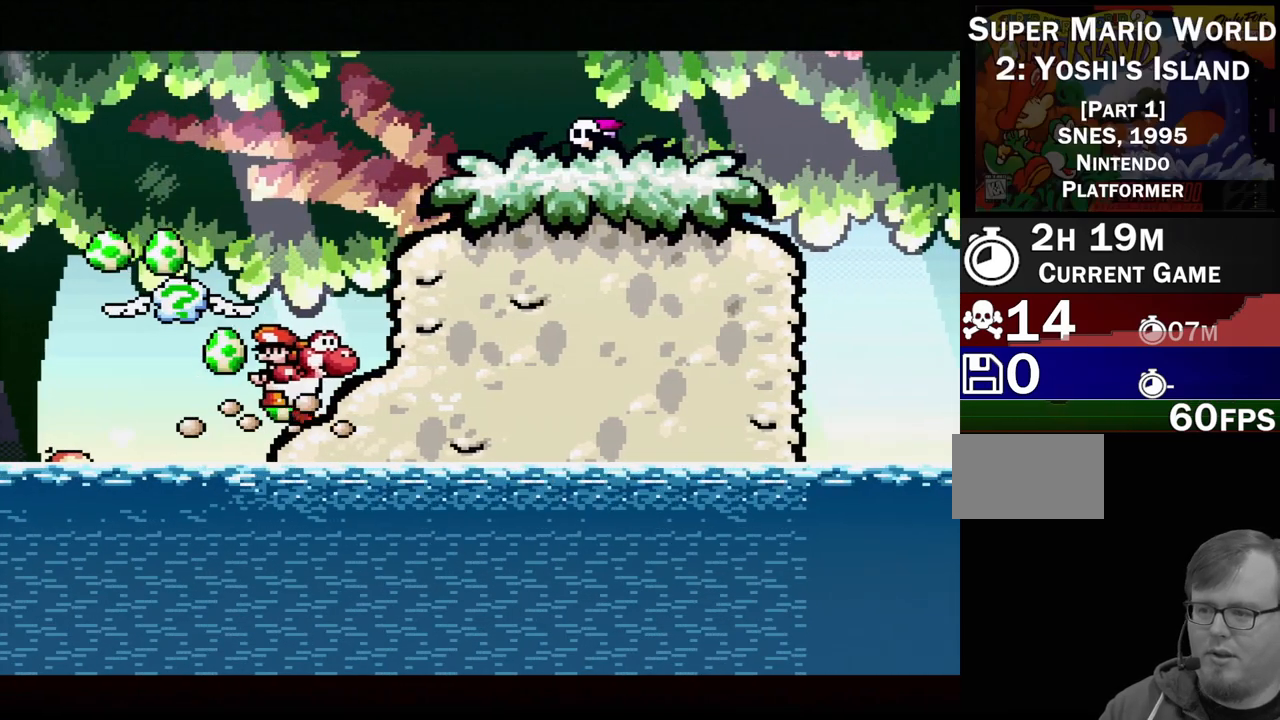
{"buttons": ["A"], "events": [[100, "DPAD_LEFT", "down"], [183, "DPAD_LEFT", "up"], [250, "A", "down"]]}
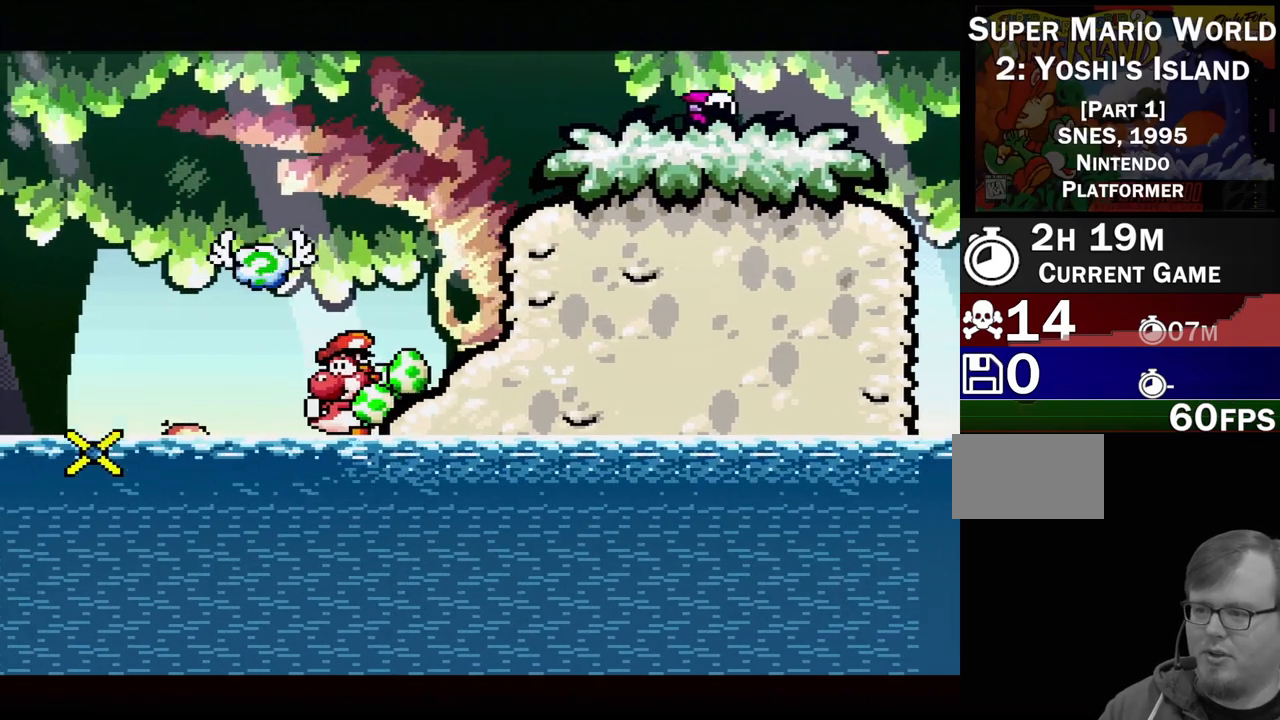
{"buttons": ["DPAD_RIGHT"], "events": [[500, "A", "up"], [500, "DPAD_RIGHT", "down"]]}
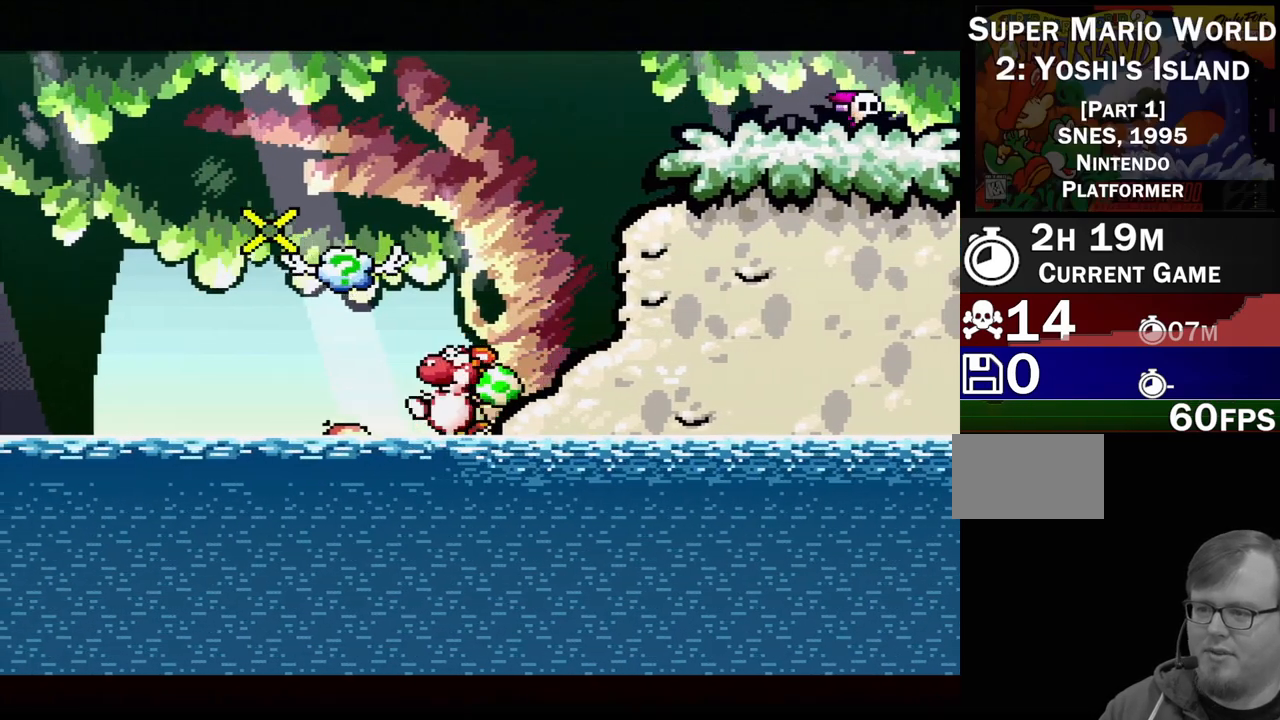
{"buttons": ["B", "DPAD_RIGHT"], "events": [[167, "B", "down"], [333, "DPAD_UP", "down"], [450, "DPAD_UP", "up"]]}
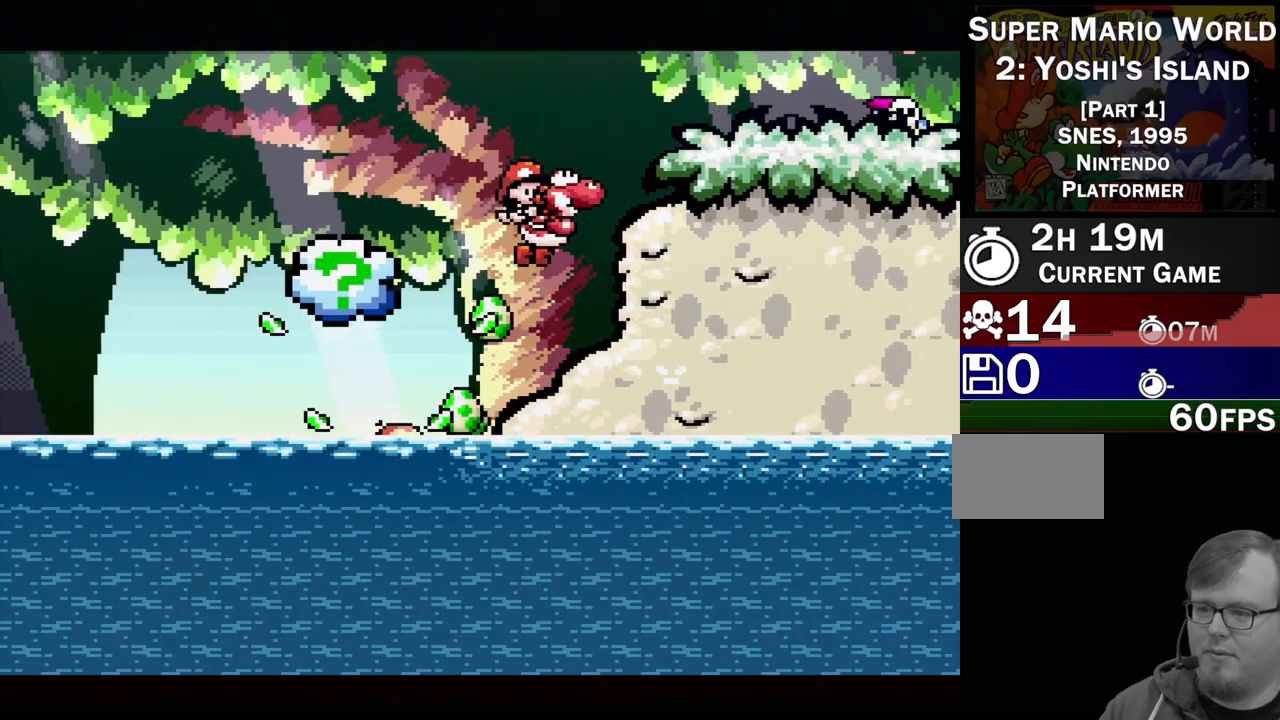
{"buttons": ["B", "DPAD_UP", "DPAD_LEFT"], "events": [[50, "DPAD_RIGHT", "up"], [67, "B", "up"], [67, "DPAD_UP", "down"], [100, "DPAD_LEFT", "down"], [467, "B", "down"]]}
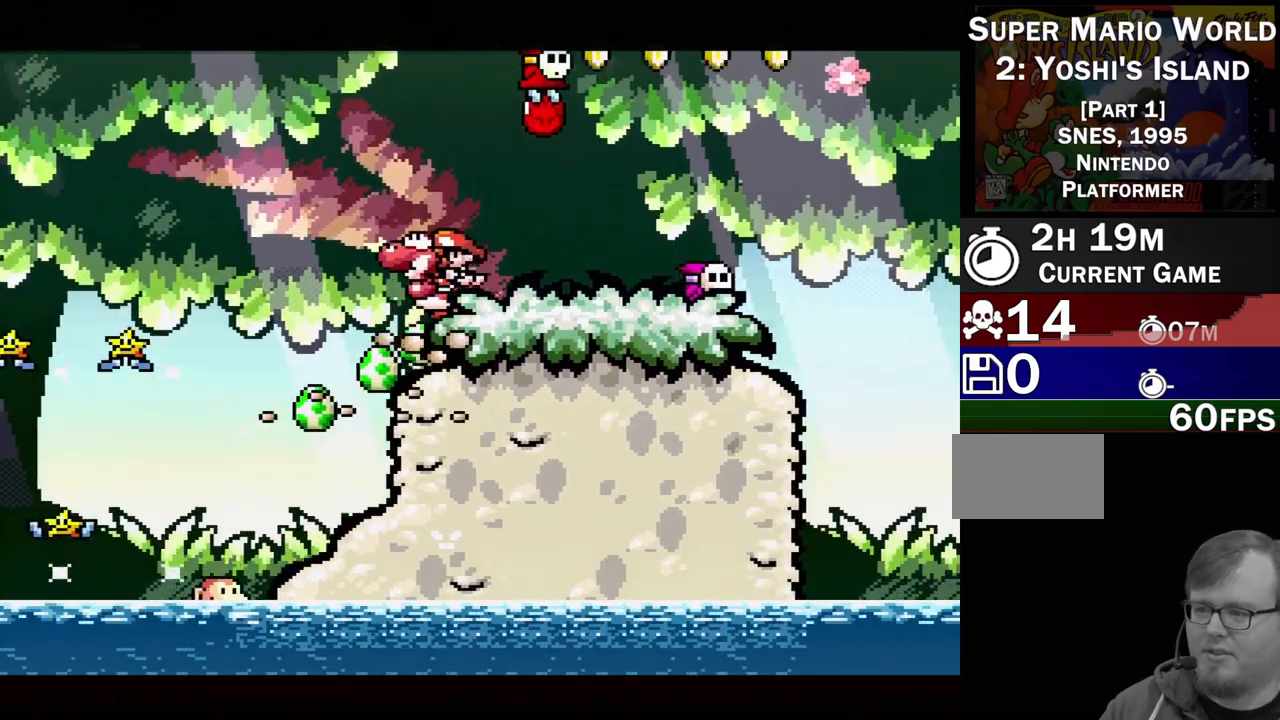
{"buttons": ["DPAD_LEFT"], "events": [[167, "B", "up"], [333, "DPAD_UP", "up"]]}
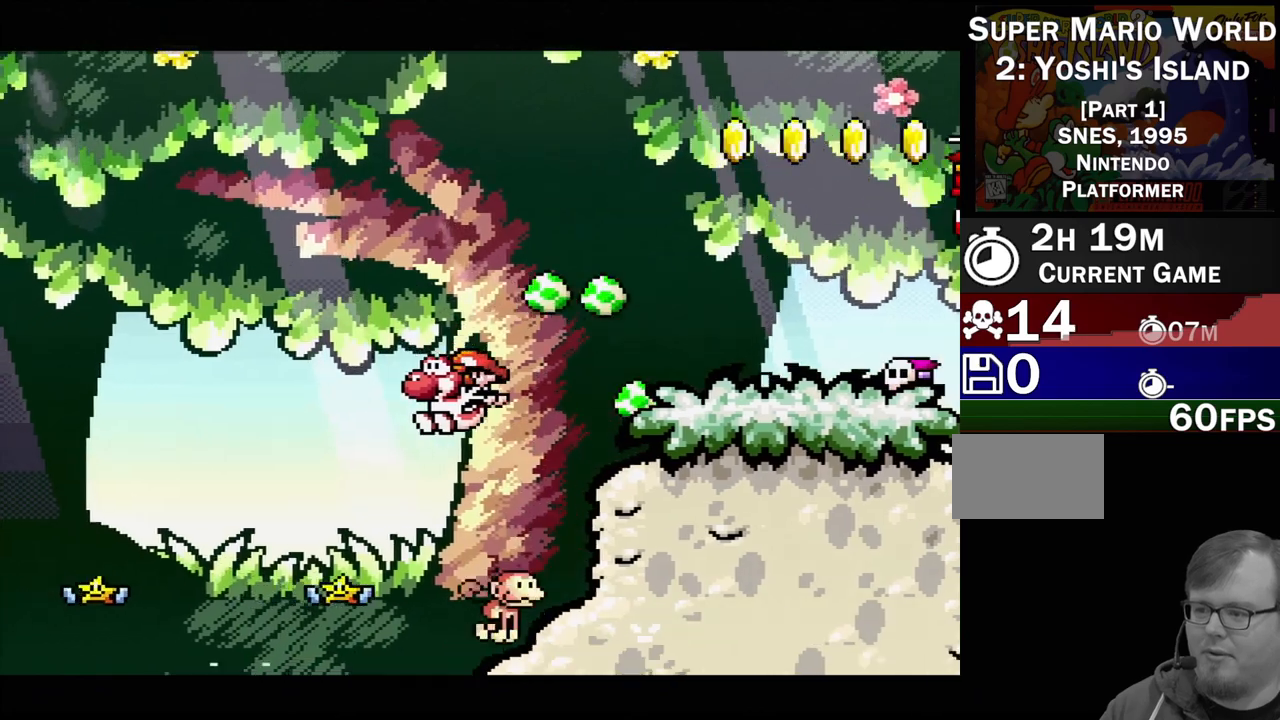
{"buttons": ["B", "DPAD_UP", "DPAD_LEFT"], "events": [[67, "DPAD_LEFT", "up"], [250, "B", "down"], [317, "DPAD_LEFT", "down"], [383, "DPAD_UP", "down"], [450, "DPAD_UP", "up"], [483, "DPAD_UP", "down"]]}
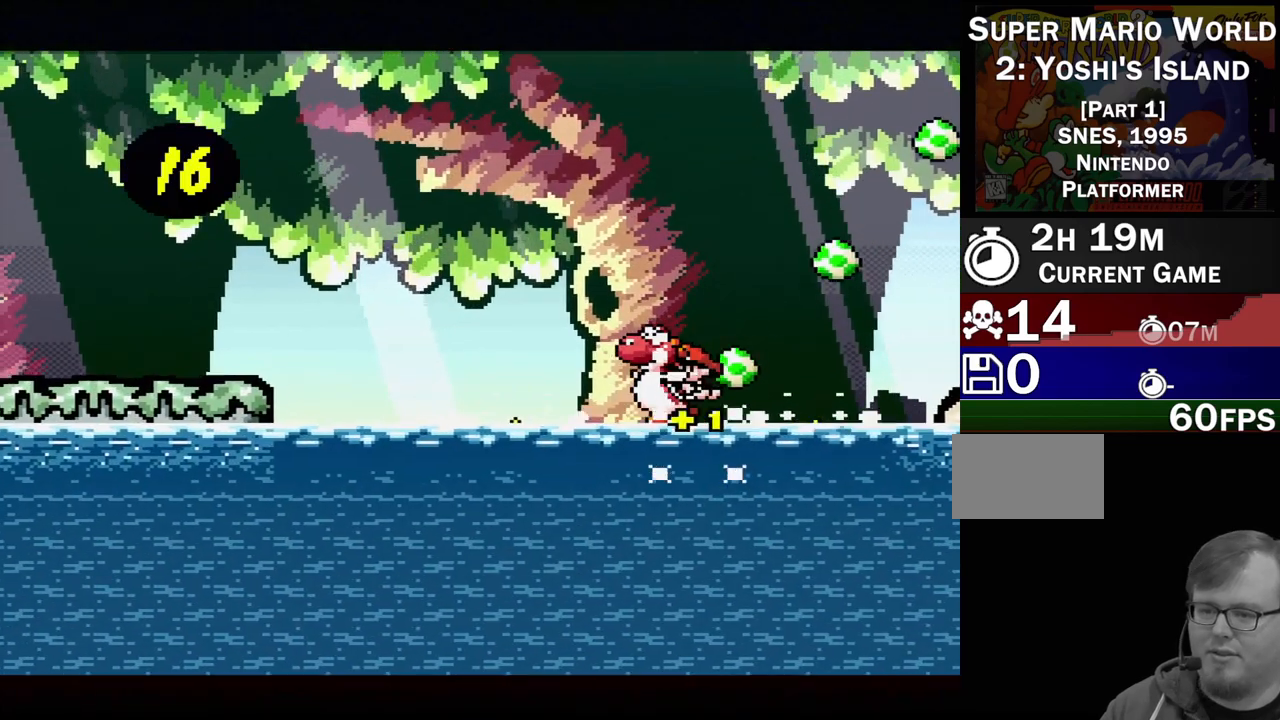
{"buttons": ["B", "DPAD_UP", "DPAD_RIGHT"], "events": [[50, "DPAD_LEFT", "up"], [50, "DPAD_RIGHT", "down"], [67, "DPAD_UP", "up"], [417, "DPAD_UP", "down"]]}
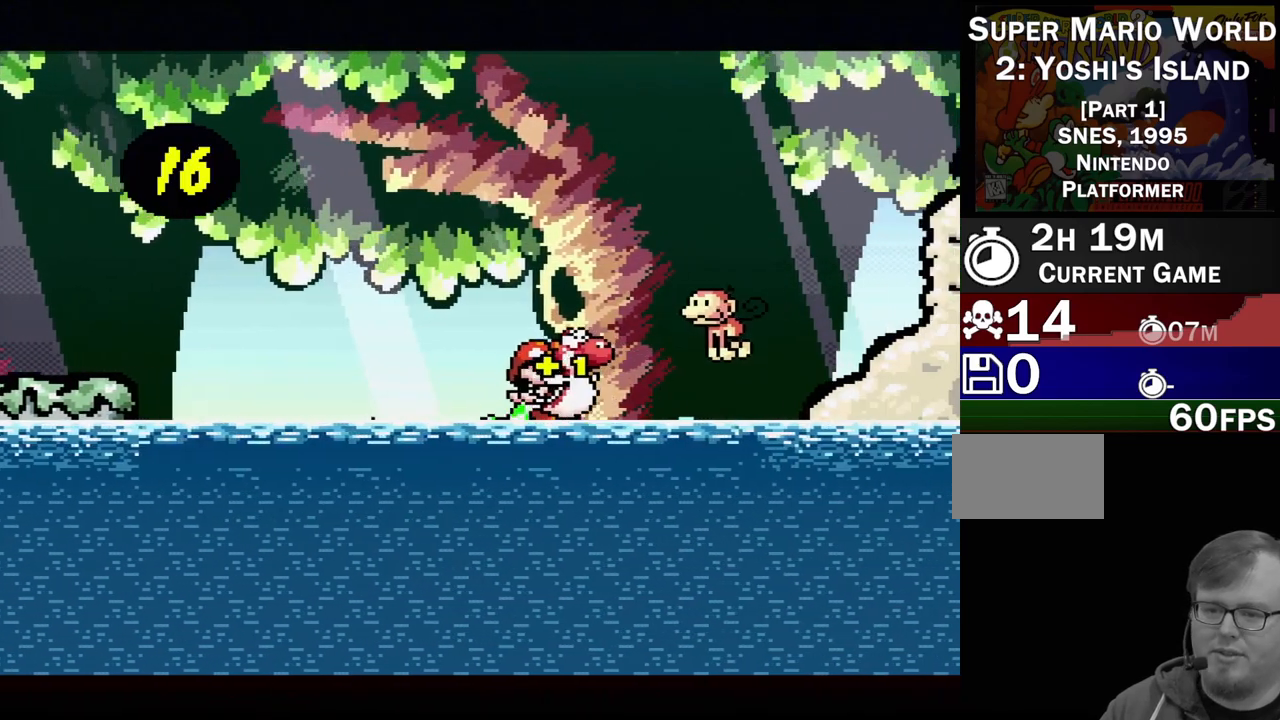
{"buttons": ["B", "Y", "DPAD_RIGHT"], "events": [[117, "Y", "down"], [150, "DPAD_UP", "up"], [200, "DPAD_UP", "down"], [367, "DPAD_UP", "up"]]}
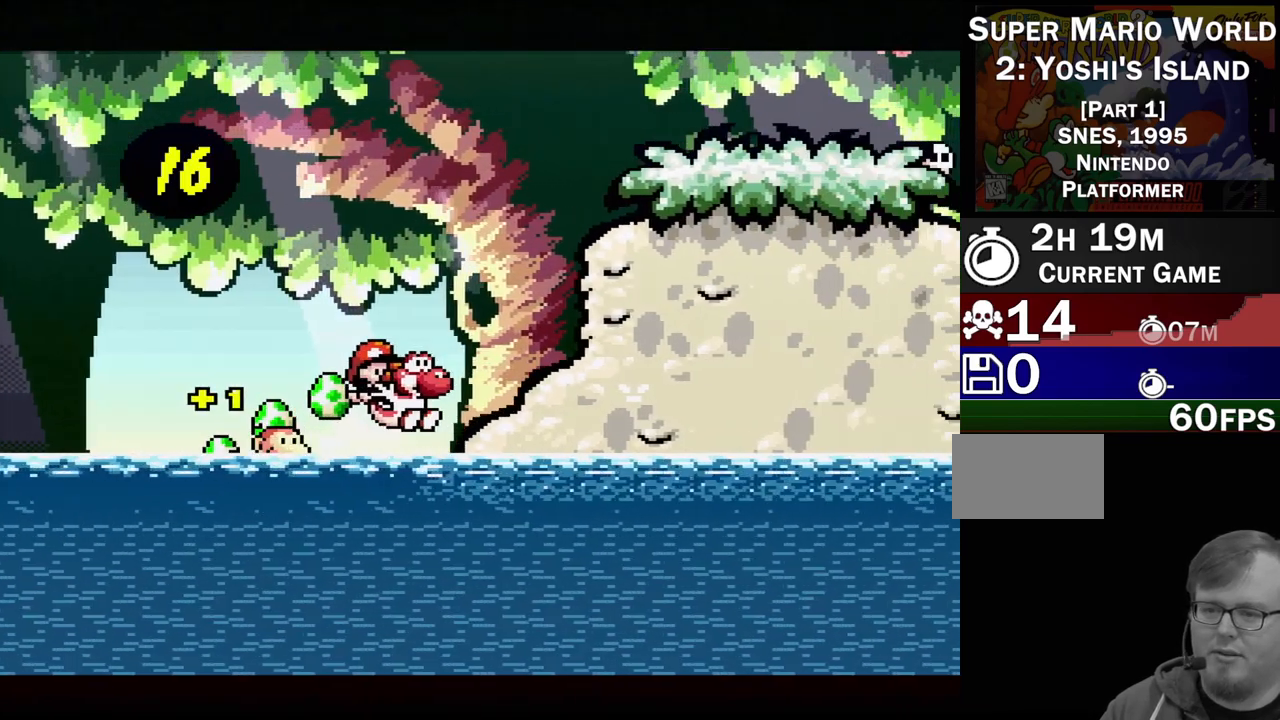
{"buttons": ["B", "DPAD_RIGHT"], "events": [[33, "Y", "up"], [50, "B", "up"], [183, "B", "down"]]}
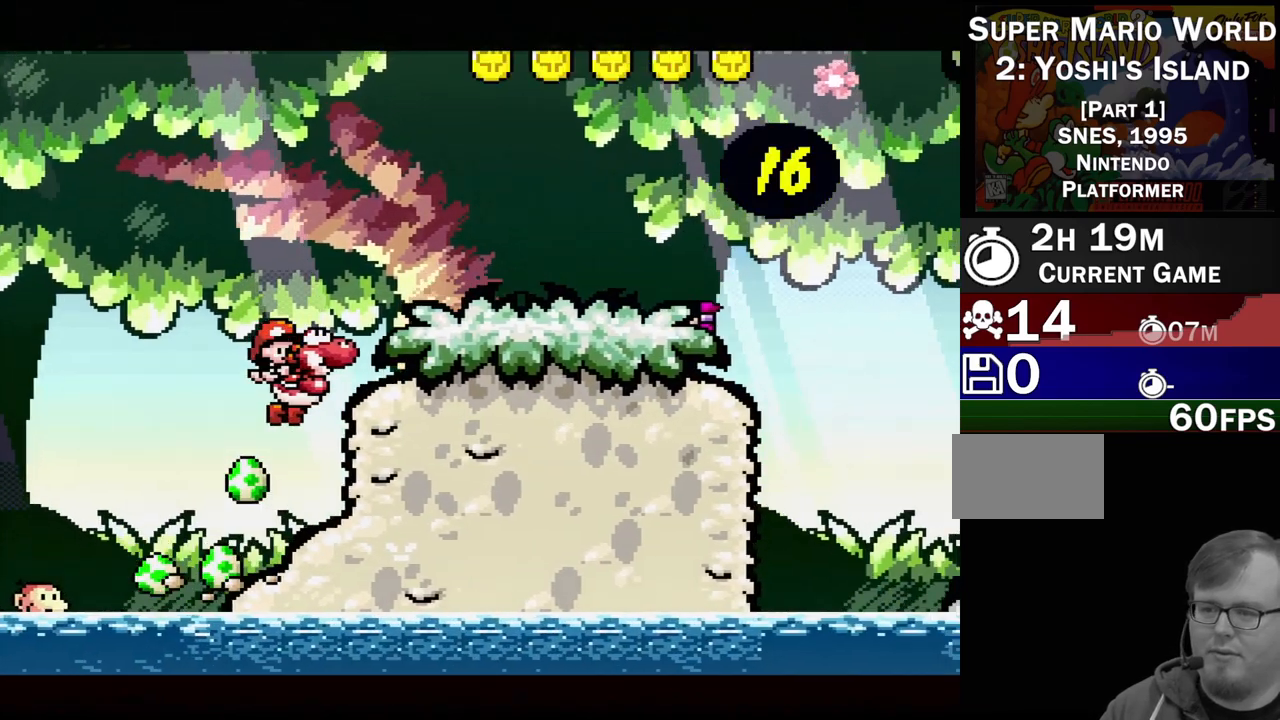
{"buttons": ["B", "DPAD_UP", "DPAD_RIGHT"], "events": [[250, "B", "up"], [417, "B", "down"], [417, "DPAD_UP", "down"]]}